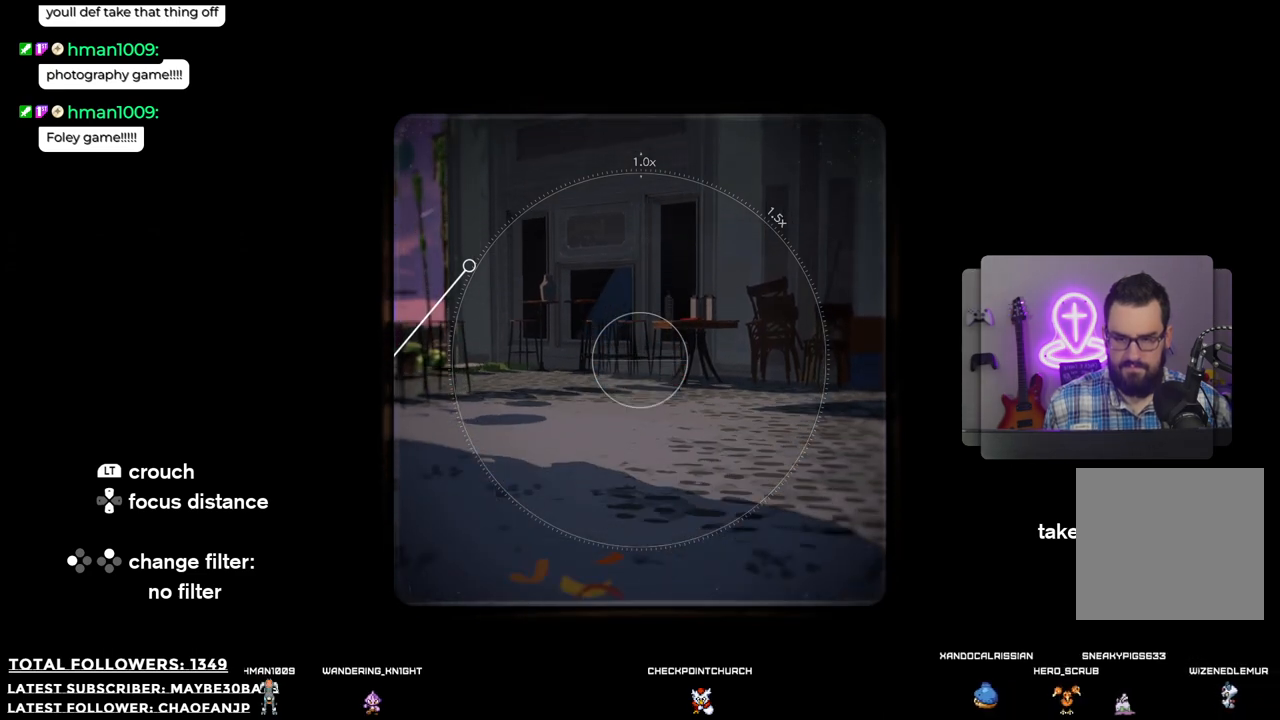
Gameplay with a controller (Xbox layout); each line is a JSON object with the inputs held at the frame after it. "events" lists button and stick changes between this image and that frame as [ms after this image, input, new state], when the widget could be followed in between. Not read: L3.
{"buttons": ["L2"], "left_stick": "center", "right_stick": "up", "events": [[110, "right_stick", "up"]]}
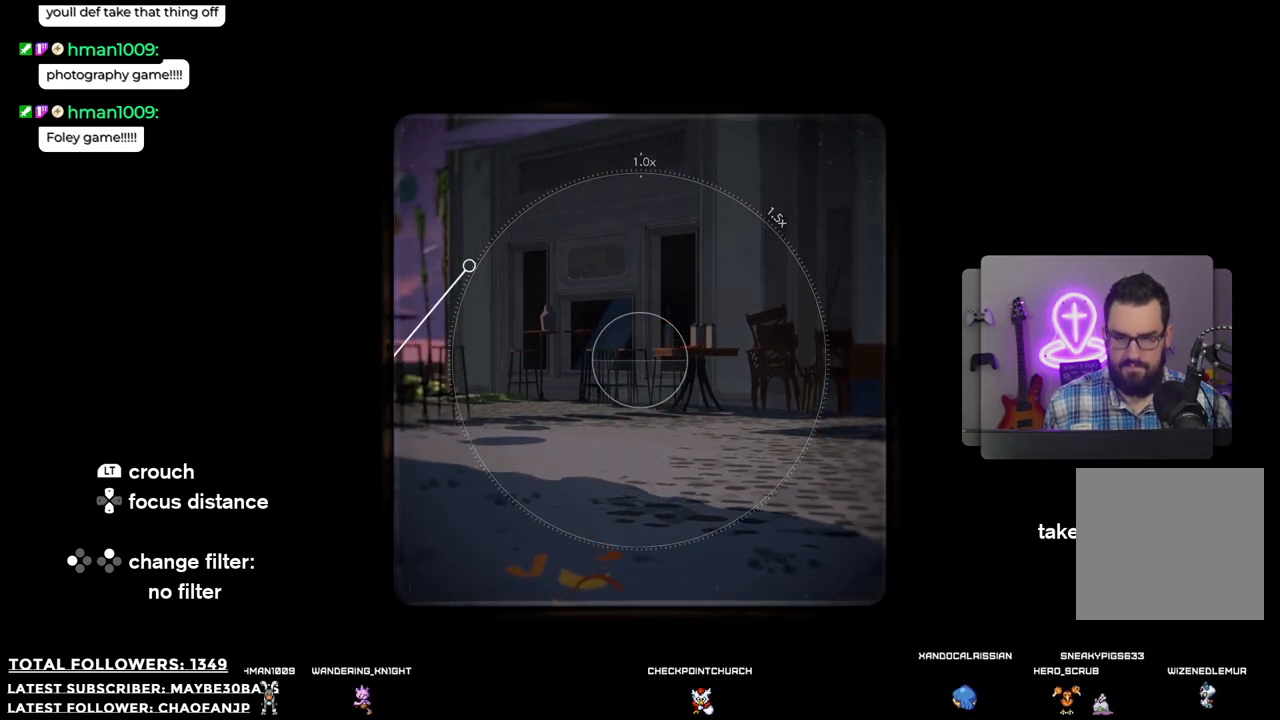
{"buttons": ["L2"], "left_stick": "center", "right_stick": "center", "events": [[110, "right_stick", "center"]]}
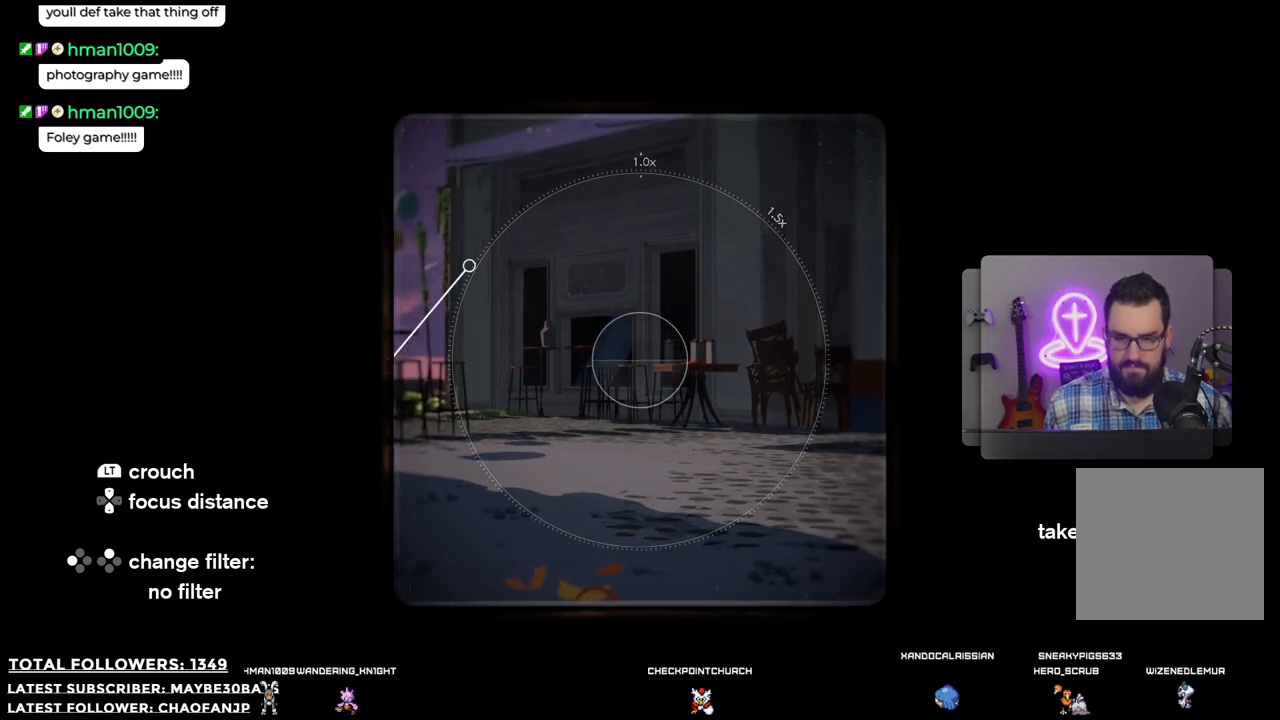
{"buttons": ["L2"], "left_stick": "center", "right_stick": "center", "events": [[73, "R1", "down"], [367, "R1", "up"]]}
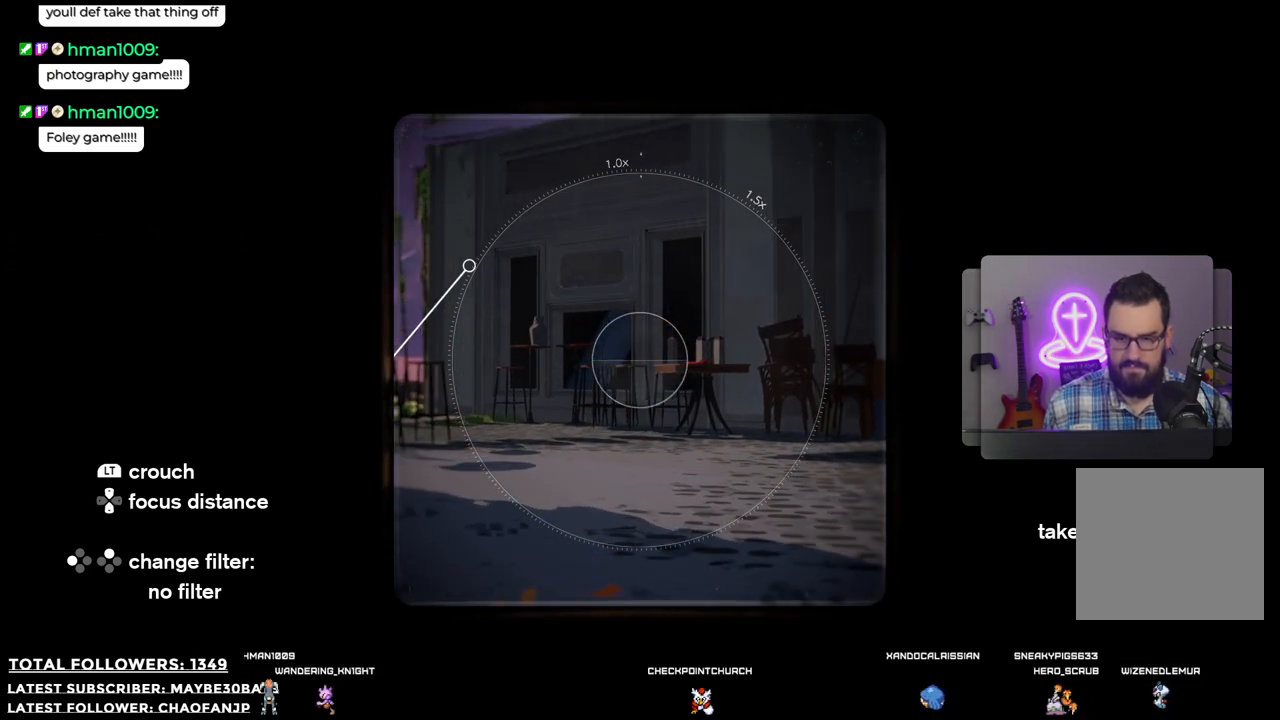
{"buttons": ["L2", "R1"], "left_stick": "center", "right_stick": "center", "events": [[55, "R1", "down"]]}
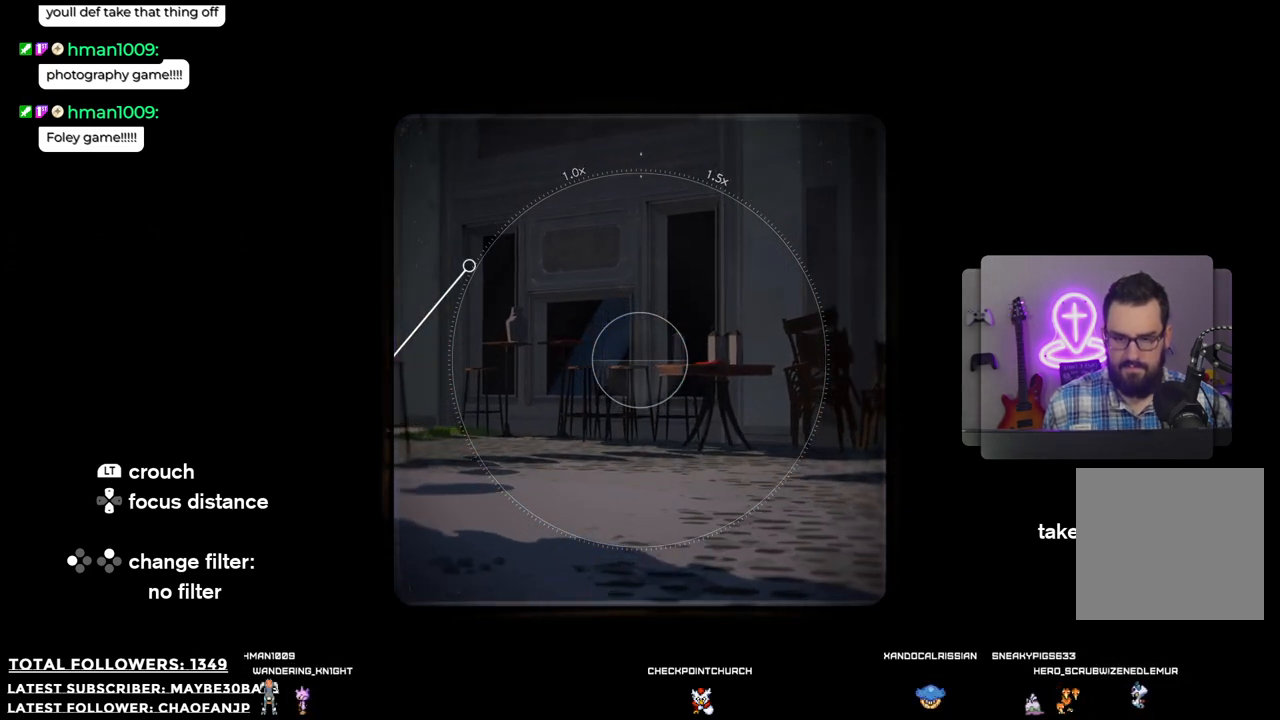
{"buttons": ["L2"], "left_stick": "center", "right_stick": "center", "events": [[19, "R1", "up"], [312, "right_stick", "up"], [404, "right_stick", "center"]]}
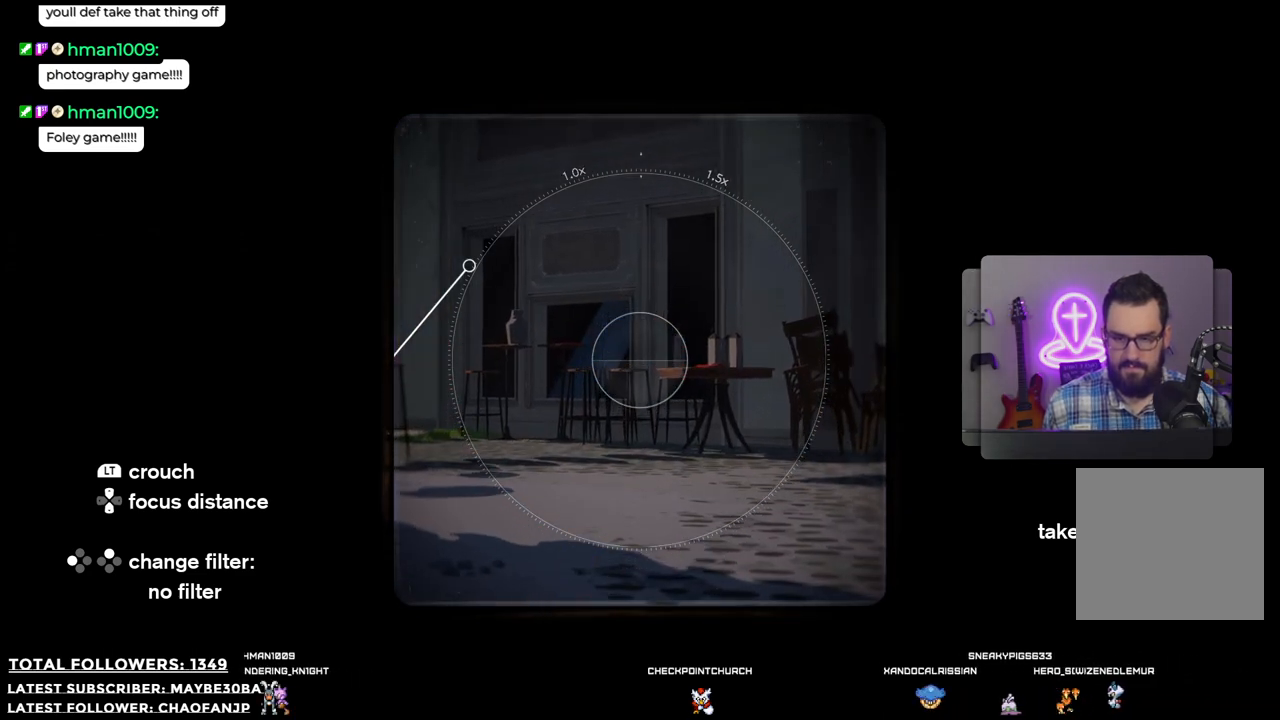
{"buttons": ["L2"], "left_stick": "center", "right_stick": "center", "events": [[220, "right_stick", "up-left"], [458, "right_stick", "center"]]}
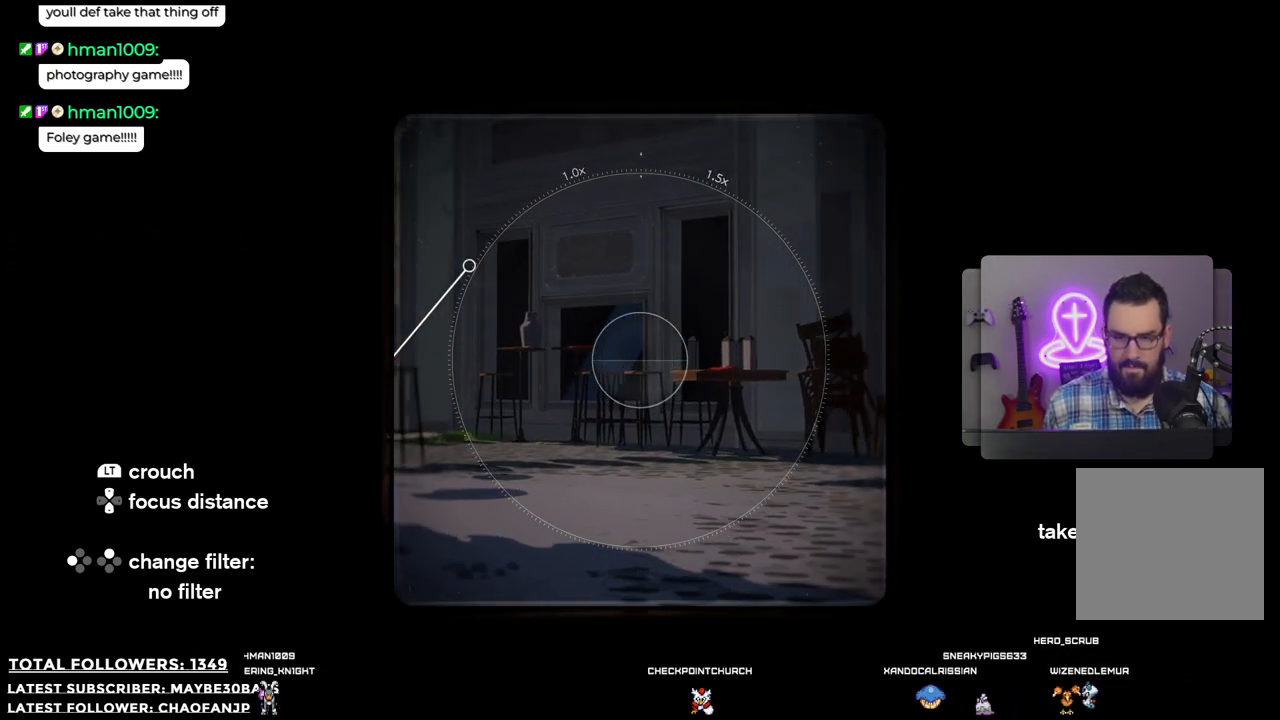
{"buttons": ["L2"], "left_stick": "center", "right_stick": "right", "events": [[312, "right_stick", "right"]]}
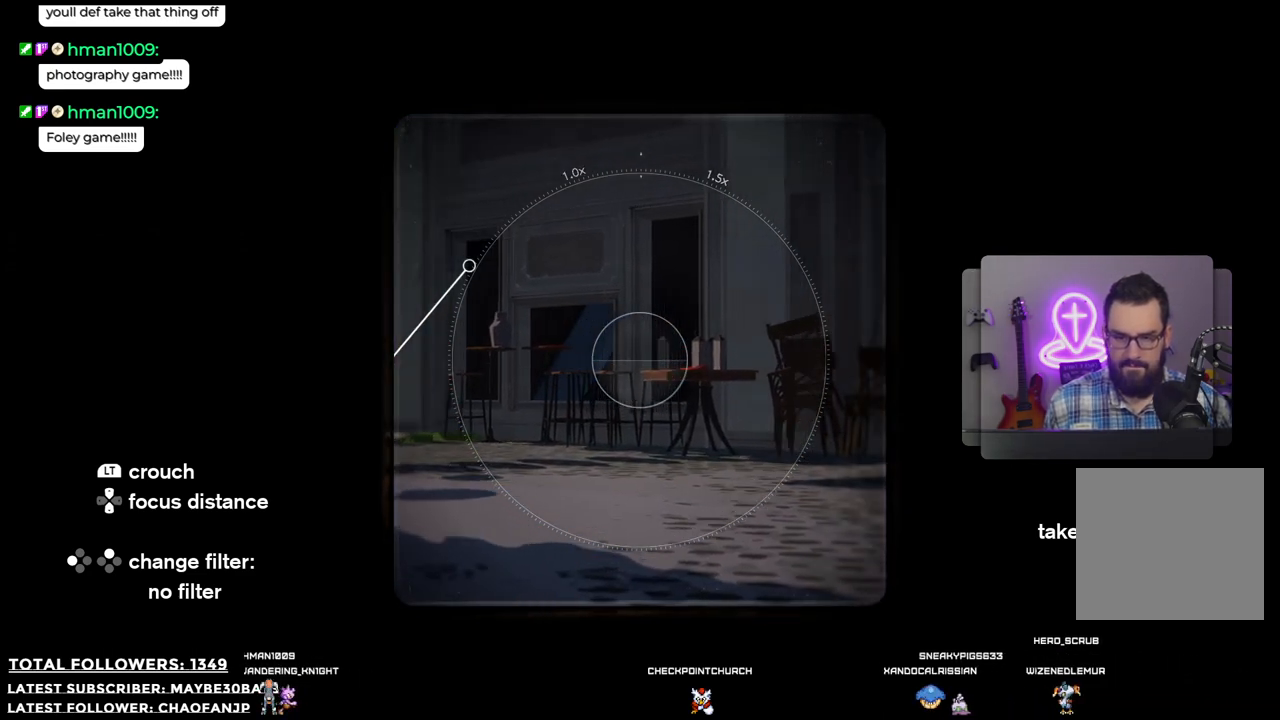
{"buttons": ["L2"], "left_stick": "center", "right_stick": "center", "events": [[202, "right_stick", "center"]]}
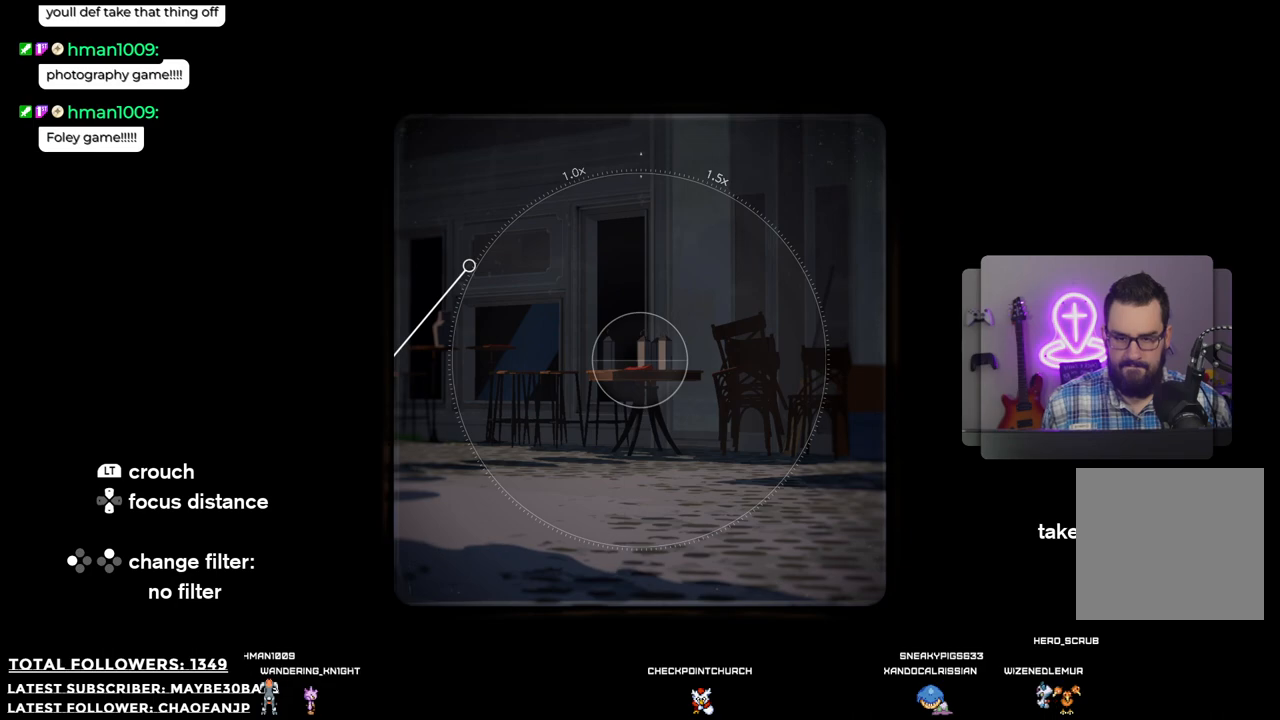
{"buttons": [], "left_stick": "center", "right_stick": "center", "events": [[404, "L2", "up"]]}
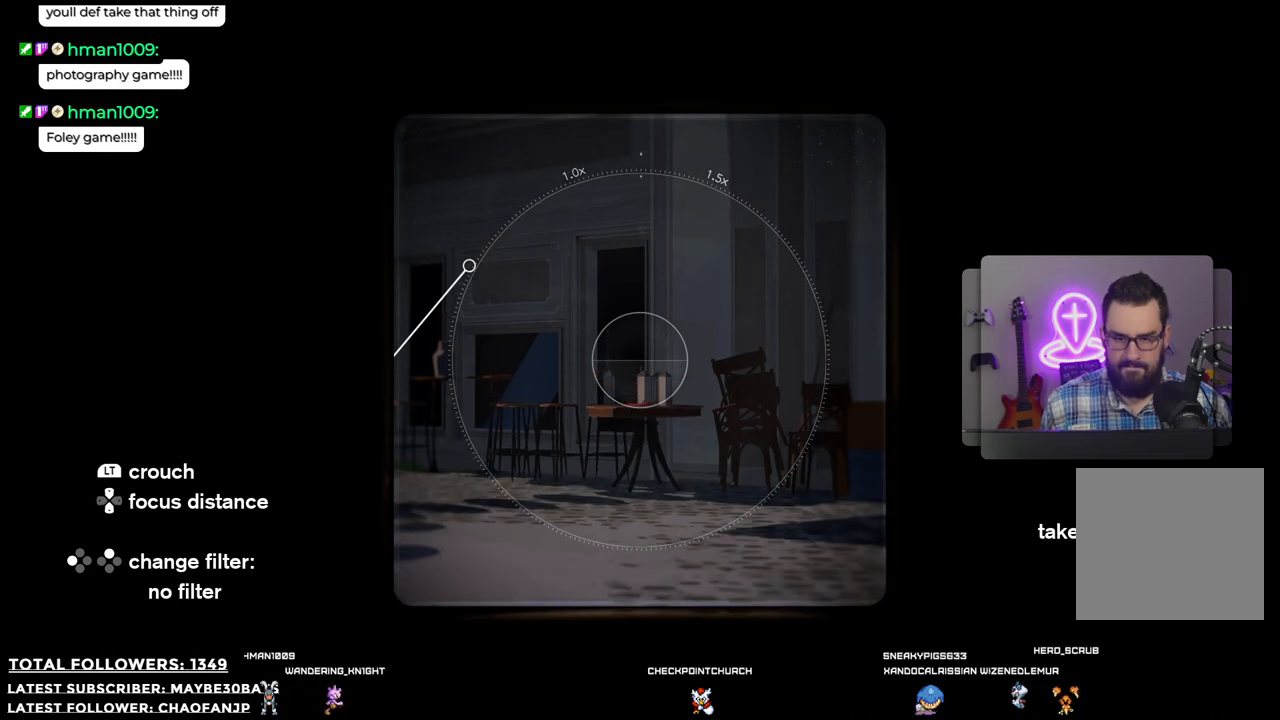
{"buttons": [], "left_stick": "center", "right_stick": "center", "events": [[91, "B", "down"], [220, "B", "up"]]}
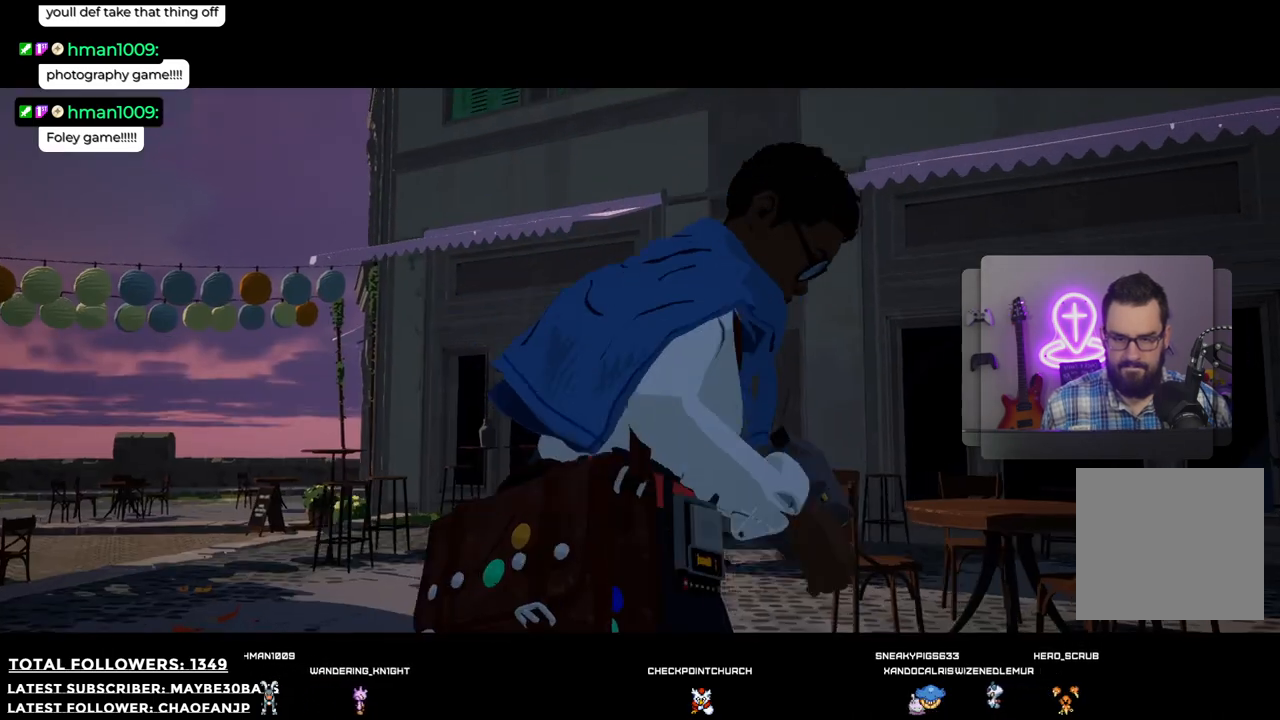
{"buttons": [], "left_stick": "up", "right_stick": "down", "events": [[128, "left_stick", "up"], [312, "right_stick", "down"]]}
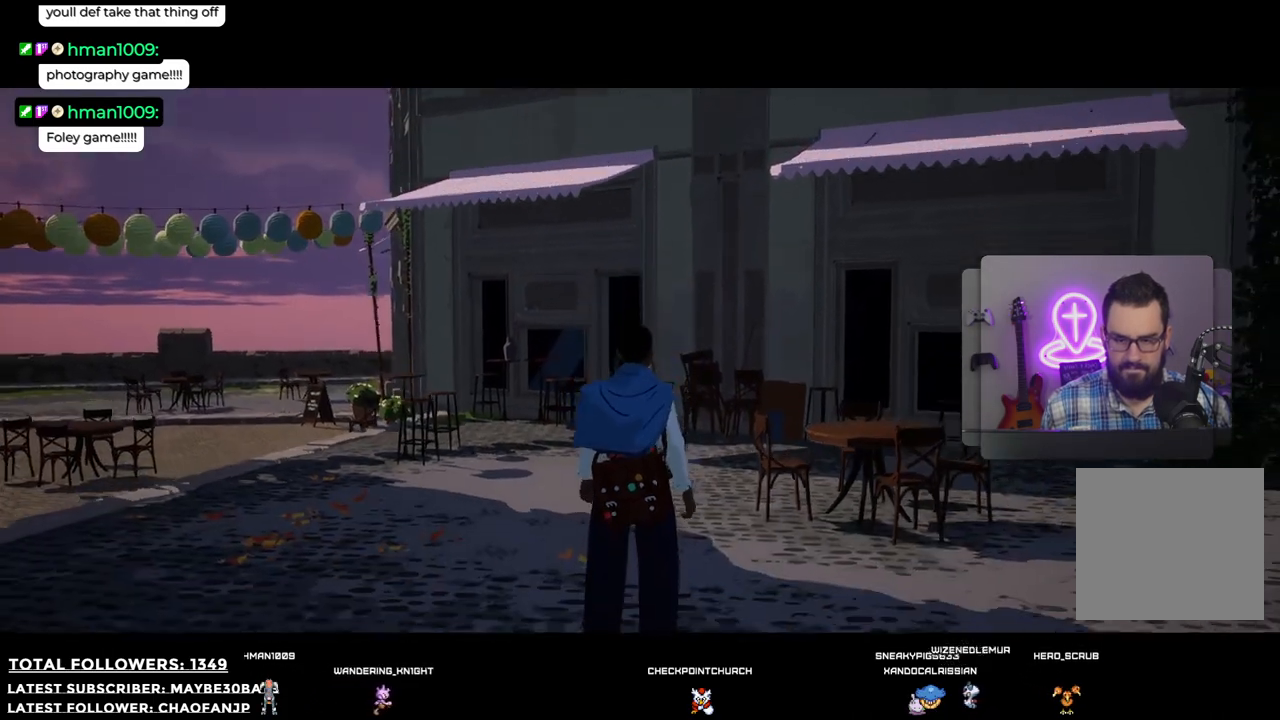
{"buttons": [], "left_stick": "up", "right_stick": "center", "events": [[165, "right_stick", "center"]]}
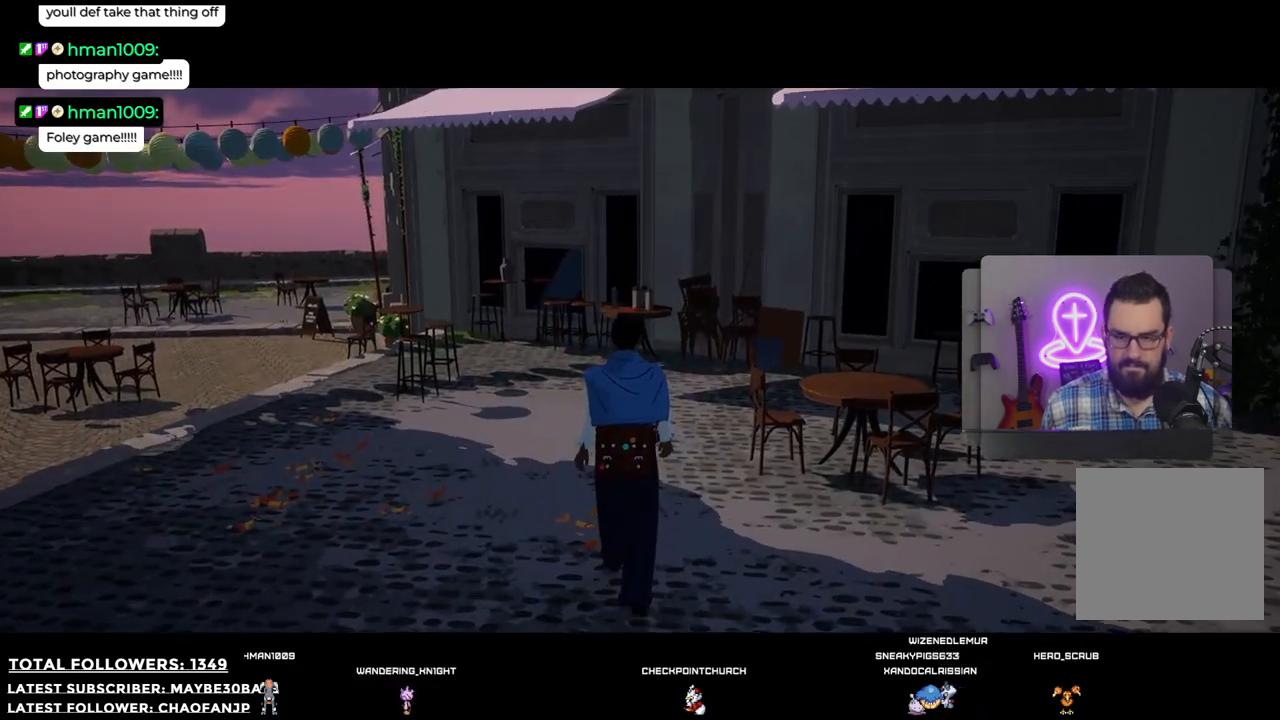
{"buttons": [], "left_stick": "up", "right_stick": "center", "events": [[184, "right_stick", "down"], [294, "right_stick", "down-left"], [459, "right_stick", "center"]]}
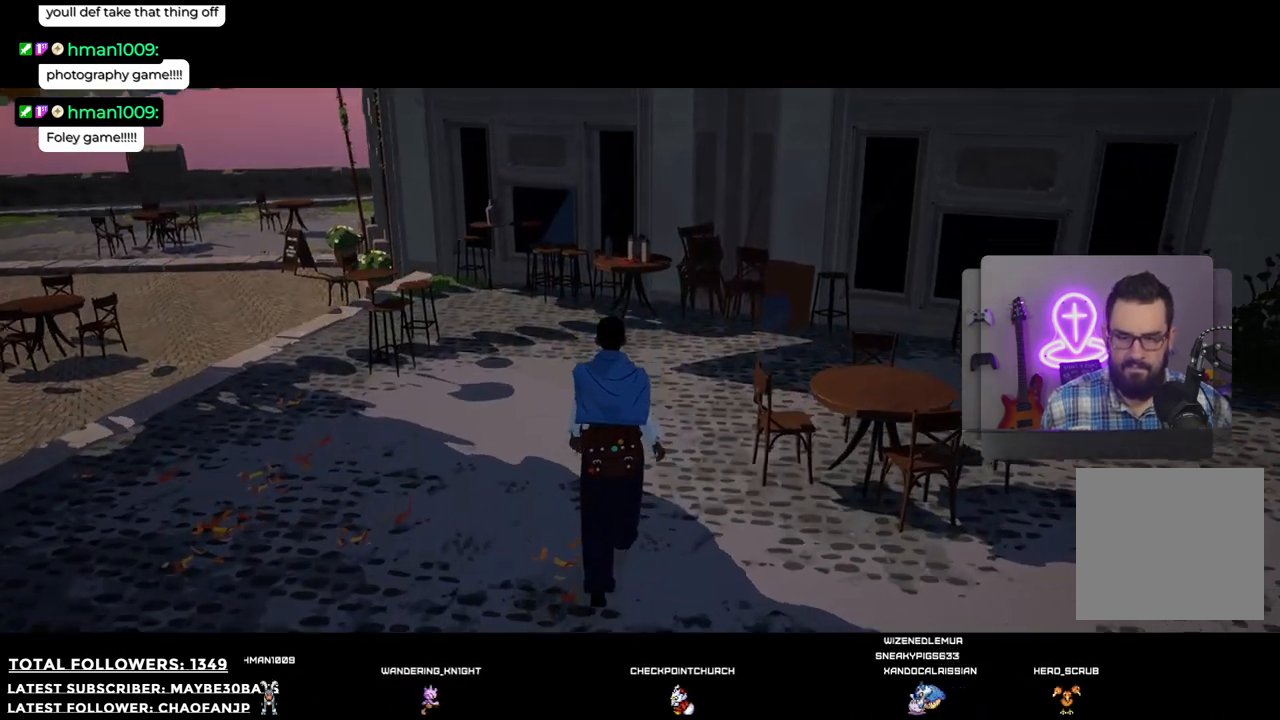
{"buttons": [], "left_stick": "up", "right_stick": "center", "events": [[183, "R2", "down"], [293, "R2", "up"]]}
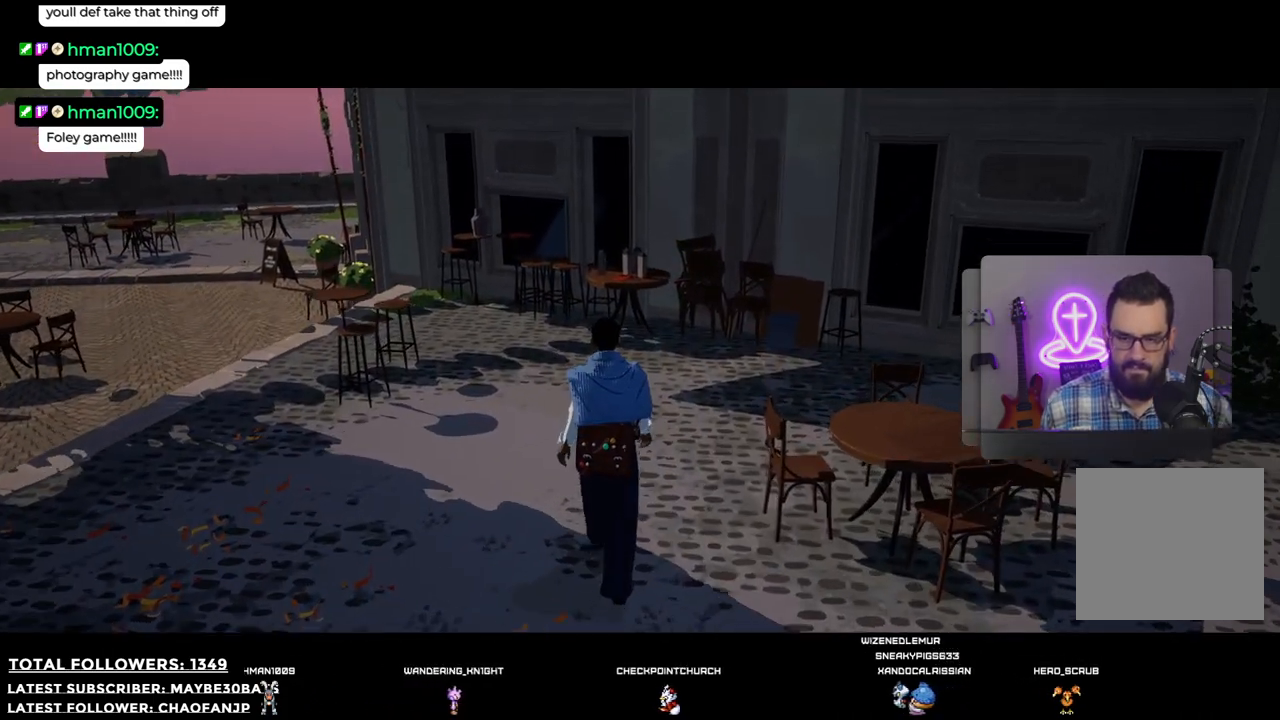
{"buttons": [], "left_stick": "up", "right_stick": "center", "events": [[110, "R1", "down"], [385, "R1", "up"]]}
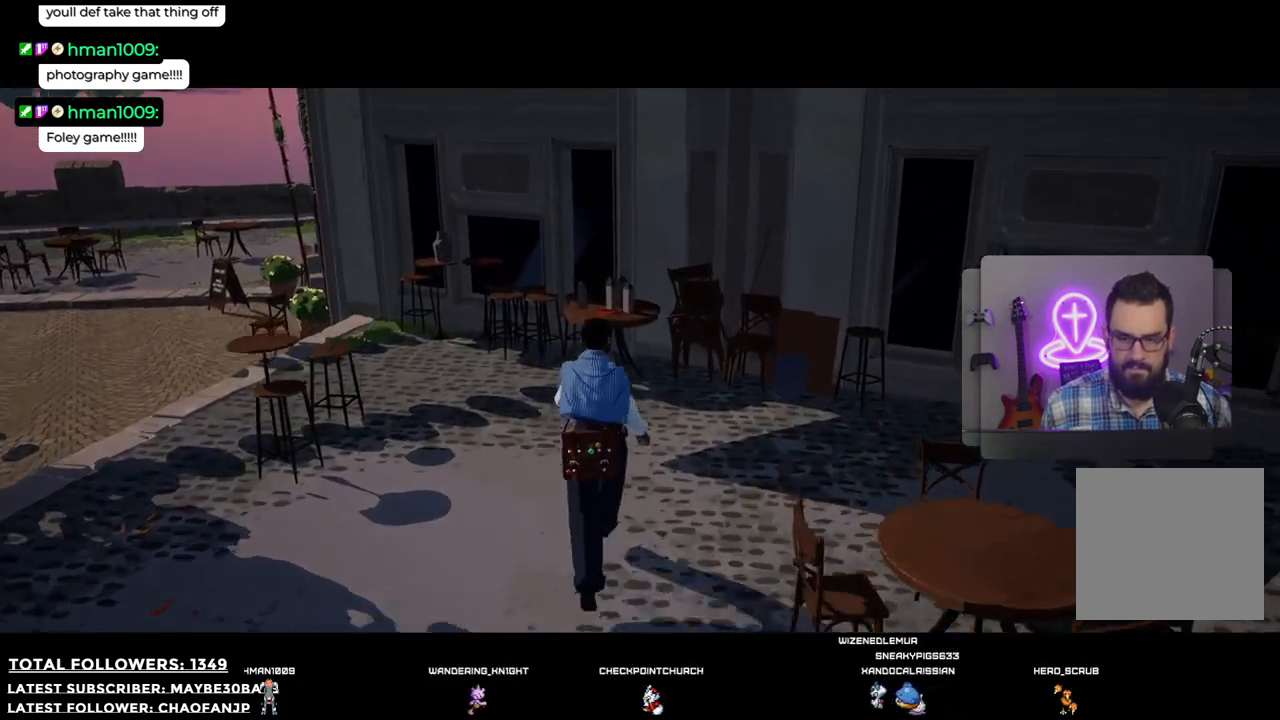
{"buttons": [], "left_stick": "up", "right_stick": "down-left", "events": [[147, "right_stick", "down-left"]]}
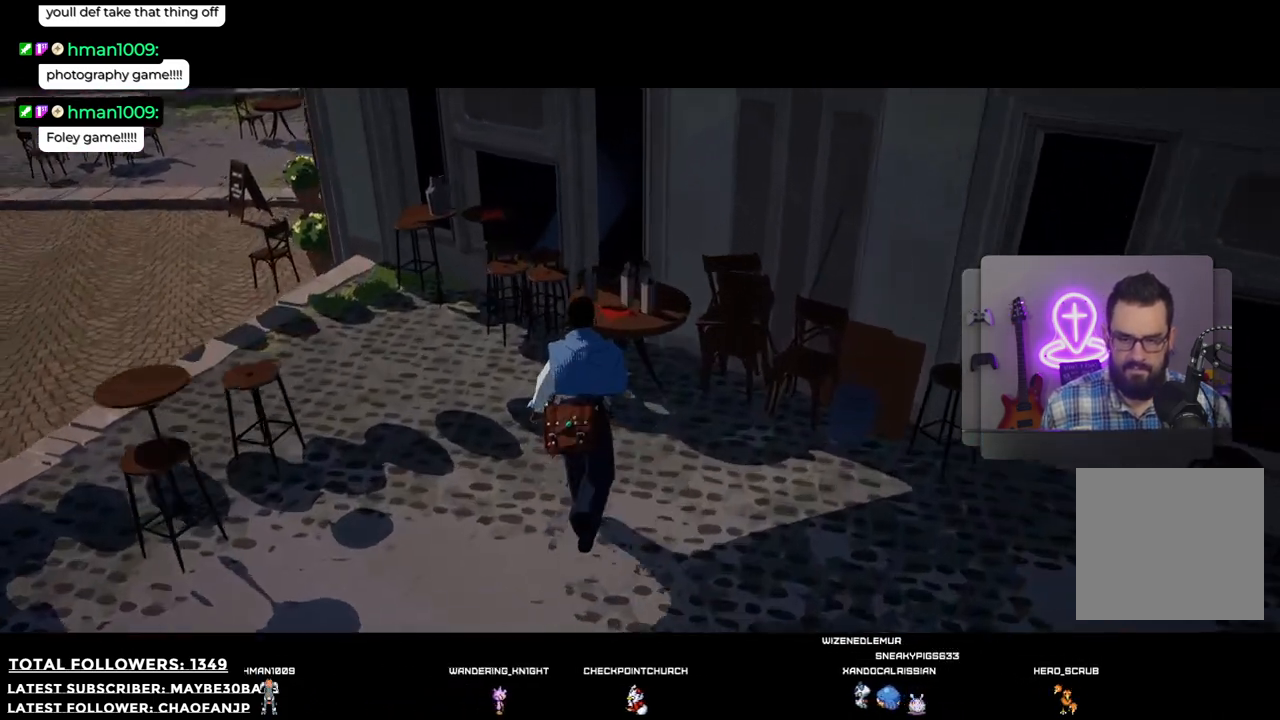
{"buttons": [], "left_stick": "center", "right_stick": "center", "events": [[129, "right_stick", "center"], [275, "left_stick", "center"]]}
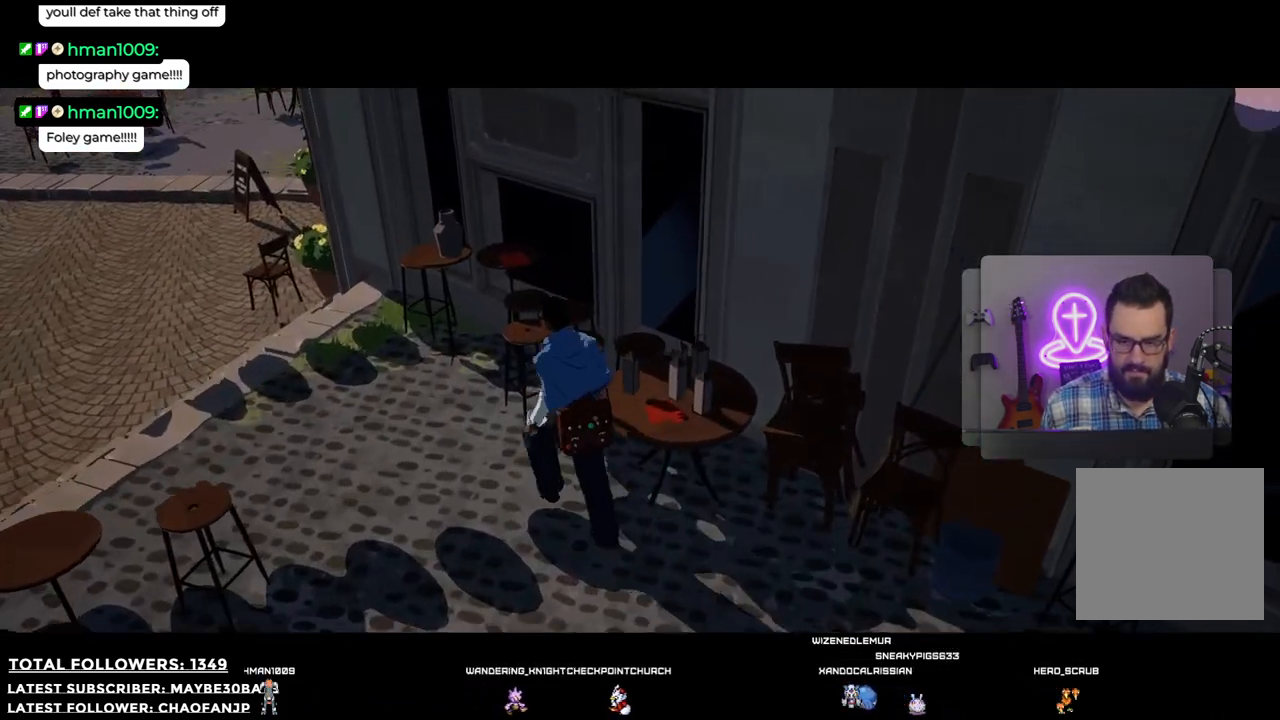
{"buttons": [], "left_stick": "up-left", "right_stick": "up-left", "events": [[367, "left_stick", "up-left"], [422, "right_stick", "up-left"]]}
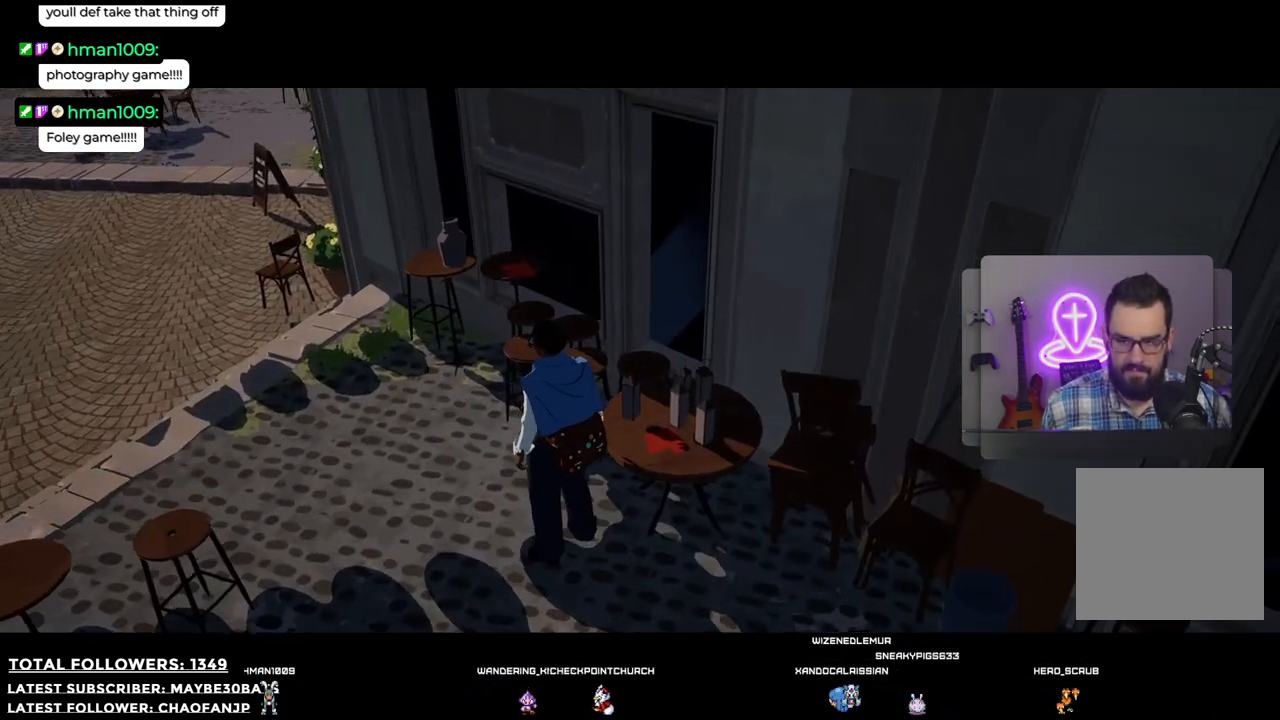
{"buttons": [], "left_stick": "up-left", "right_stick": "center", "events": [[514, "right_stick", "center"]]}
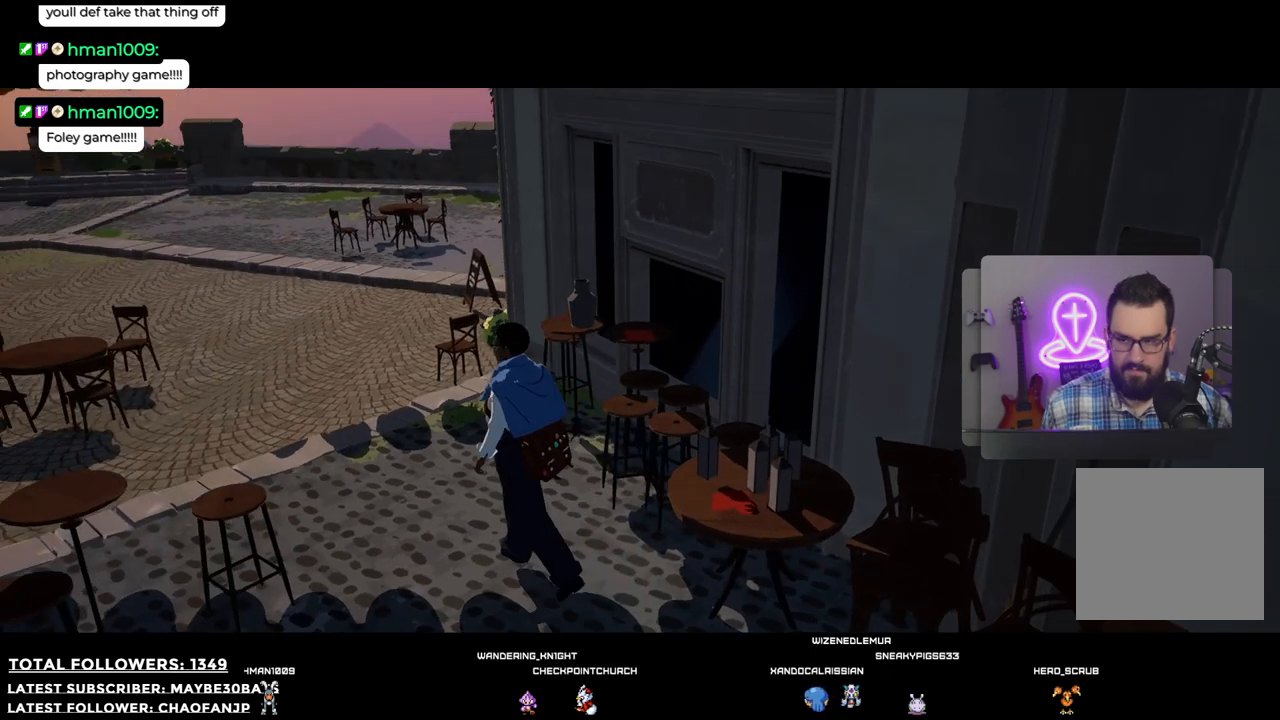
{"buttons": [], "left_stick": "up-left", "right_stick": "center", "events": []}
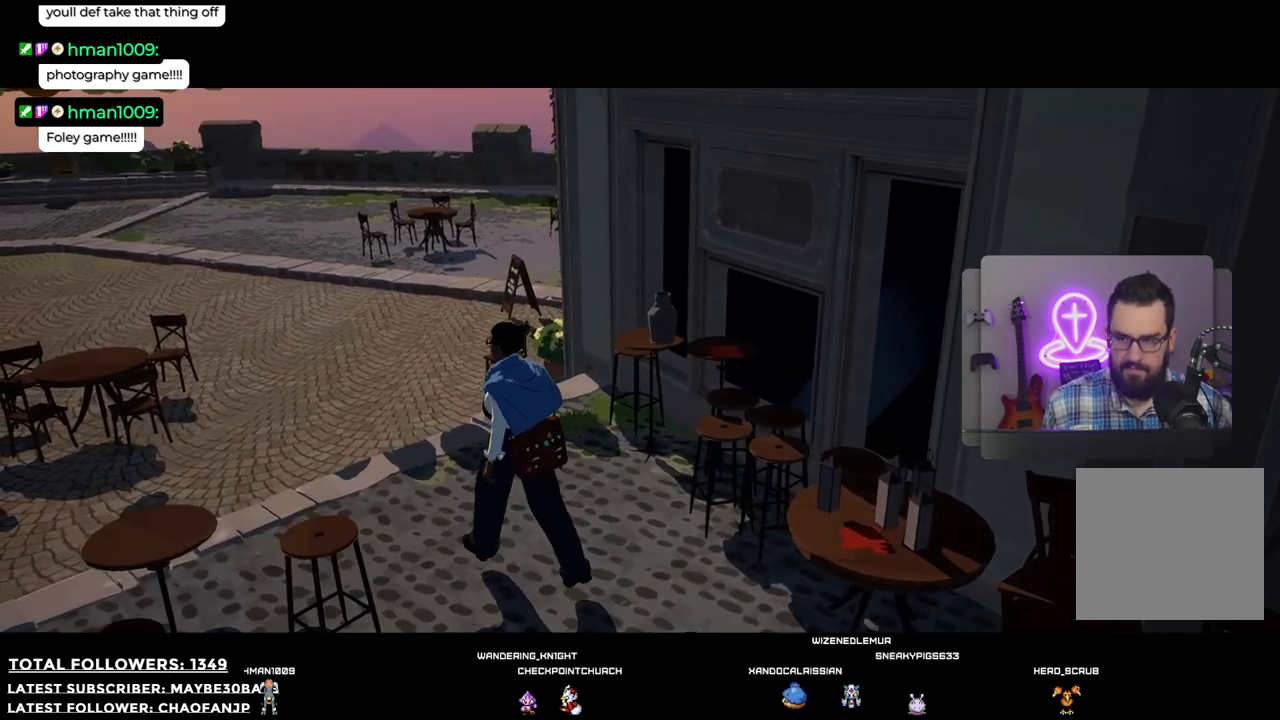
{"buttons": [], "left_stick": "up-left", "right_stick": "center", "events": [[55, "R1", "down"], [202, "R1", "up"]]}
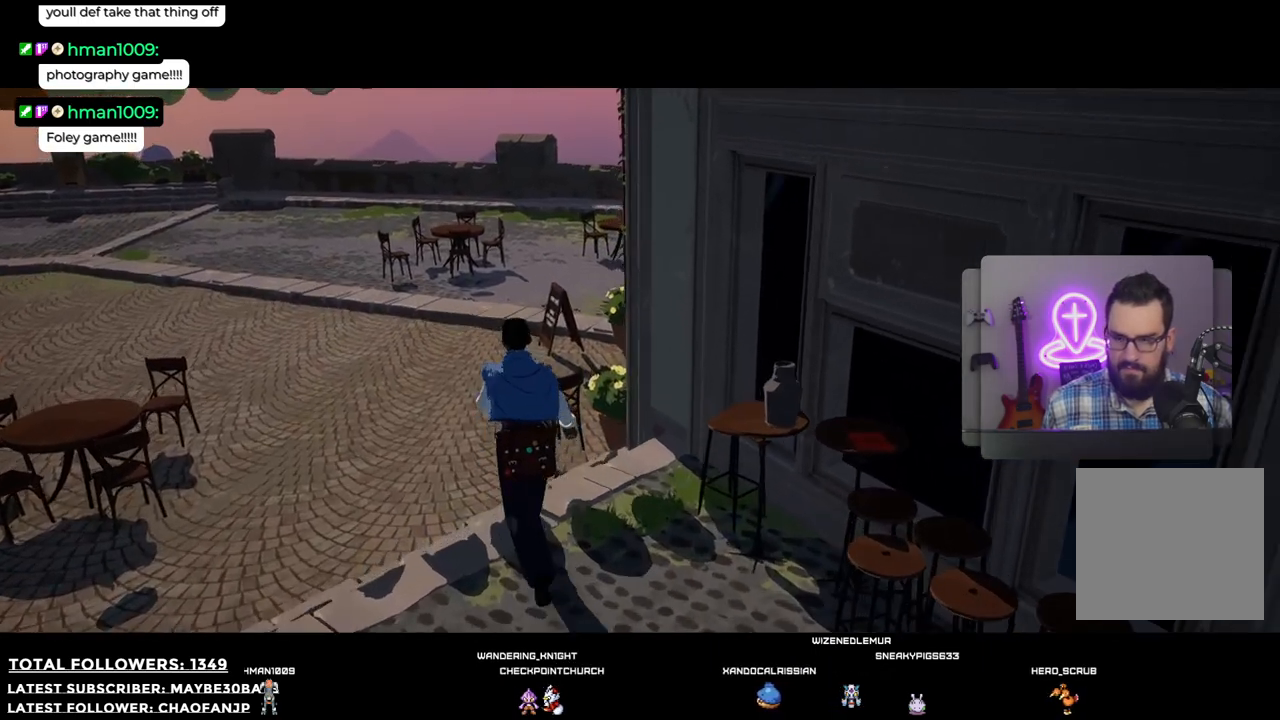
{"buttons": [], "left_stick": "up-left", "right_stick": "right", "events": [[91, "right_stick", "right"]]}
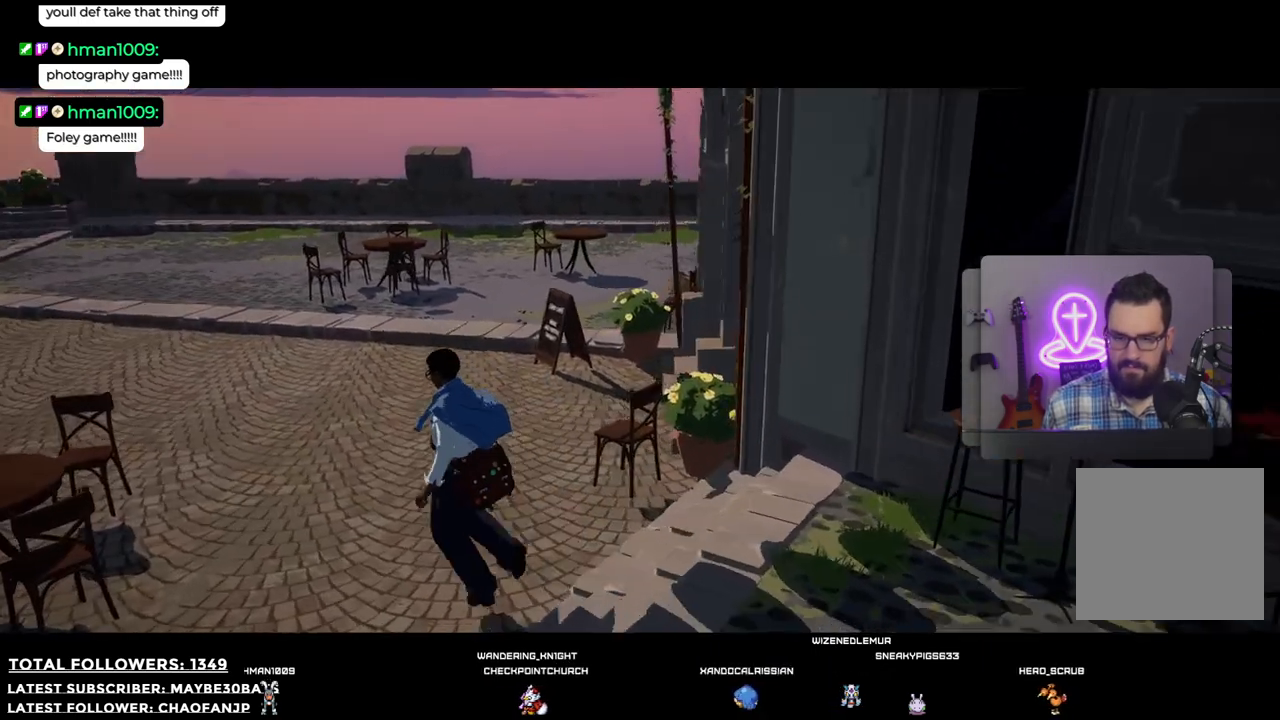
{"buttons": [], "left_stick": "up-left", "right_stick": "up-right", "events": [[110, "right_stick", "up-right"]]}
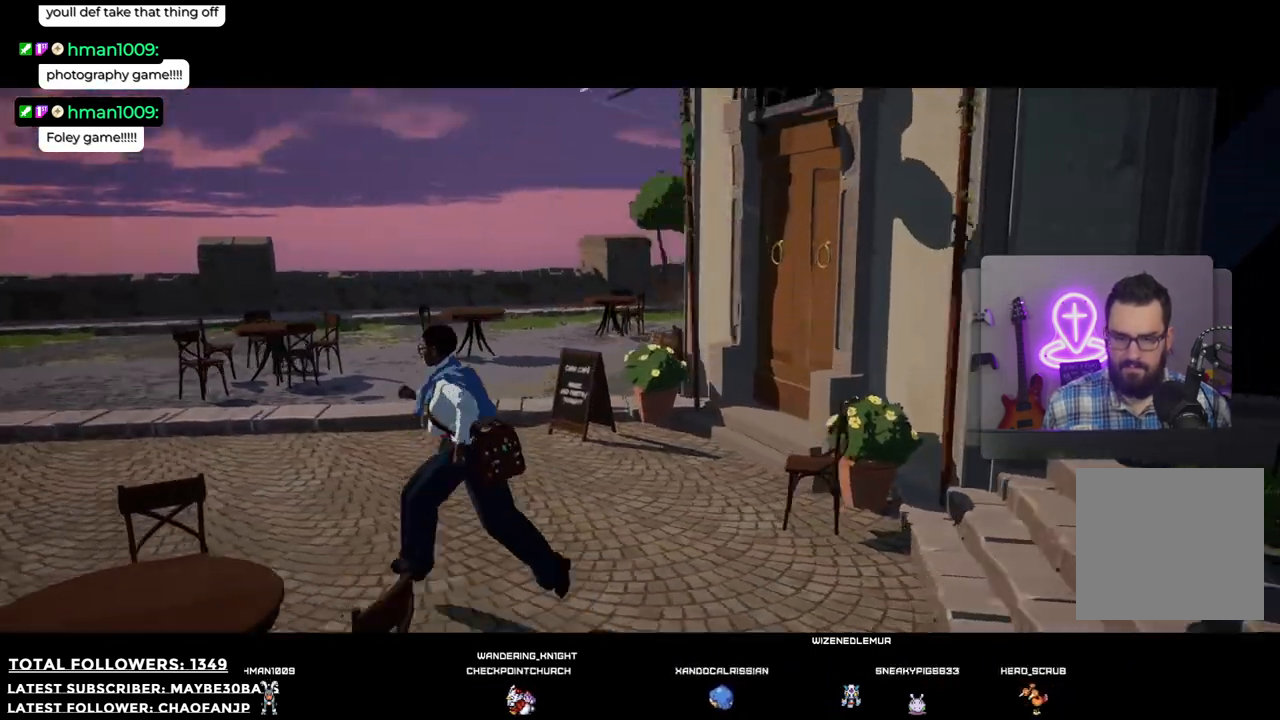
{"buttons": [], "left_stick": "up-left", "right_stick": "right", "events": [[55, "right_stick", "right"]]}
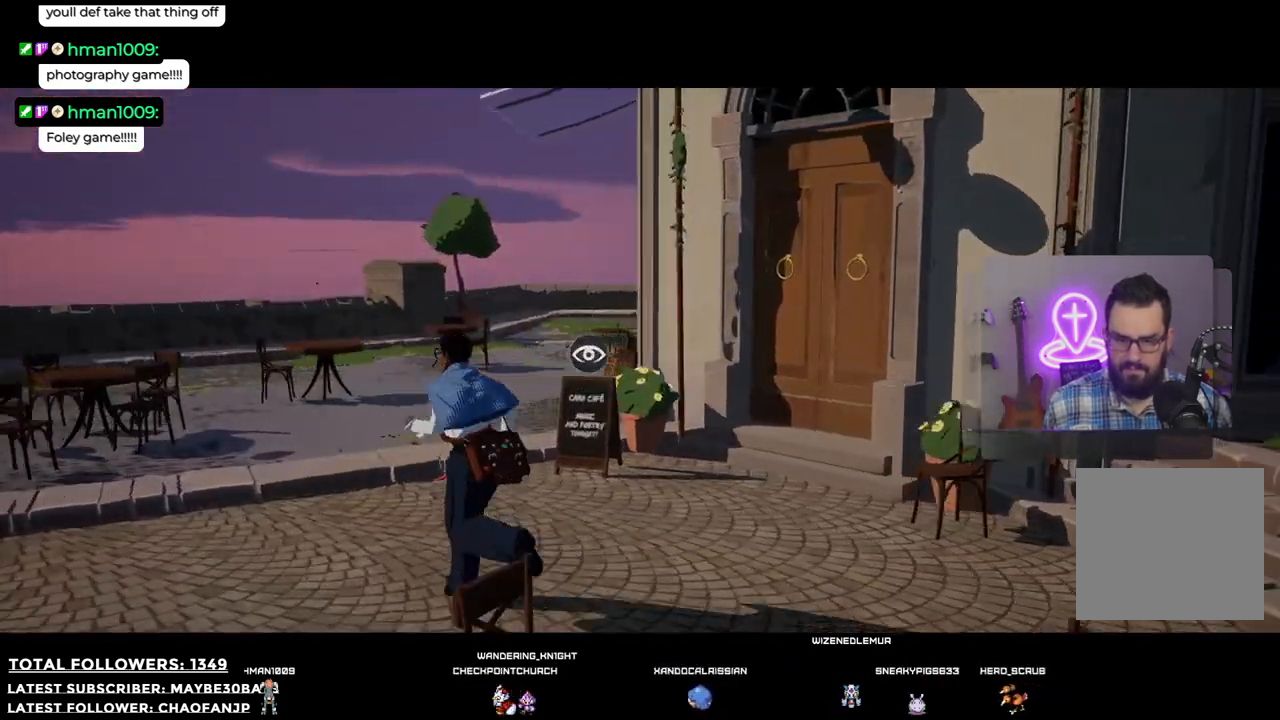
{"buttons": [], "left_stick": "down", "right_stick": "center", "events": [[110, "left_stick", "down-left"], [257, "left_stick", "down"], [330, "right_stick", "up-right"], [385, "left_stick", "down-right"], [477, "right_stick", "center"], [496, "left_stick", "down"]]}
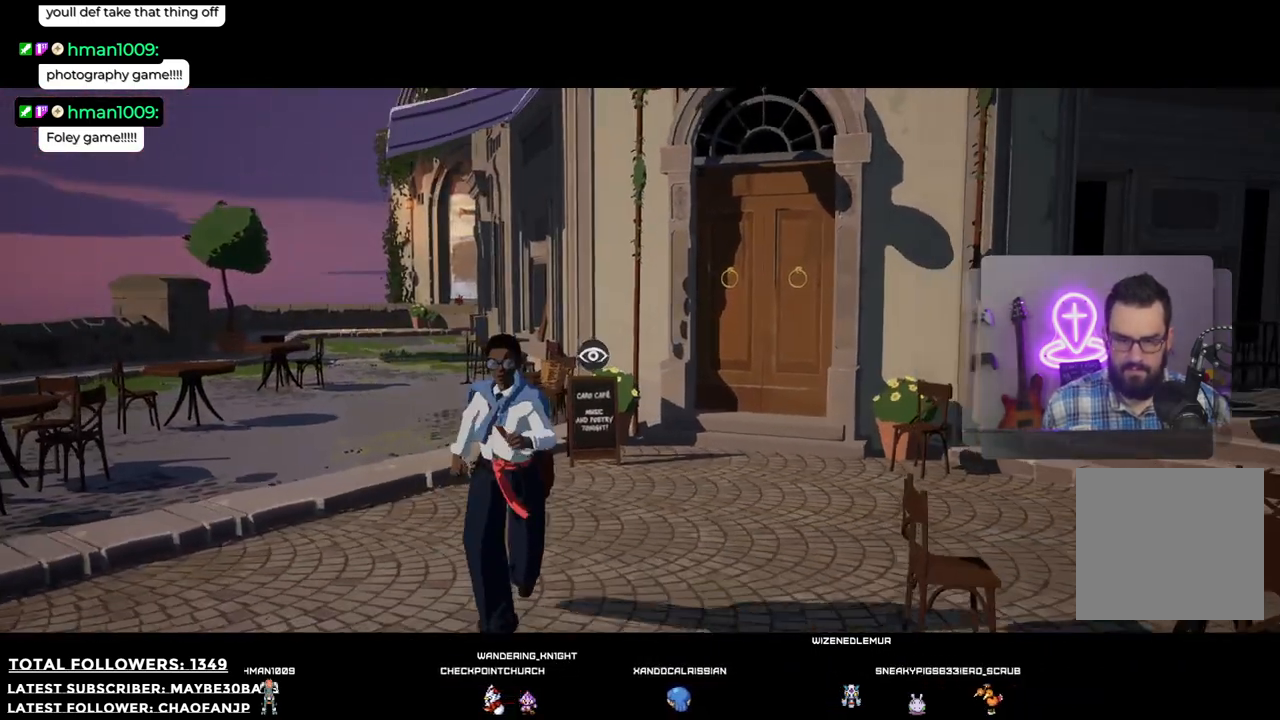
{"buttons": [], "left_stick": "center", "right_stick": "center", "events": [[275, "left_stick", "center"]]}
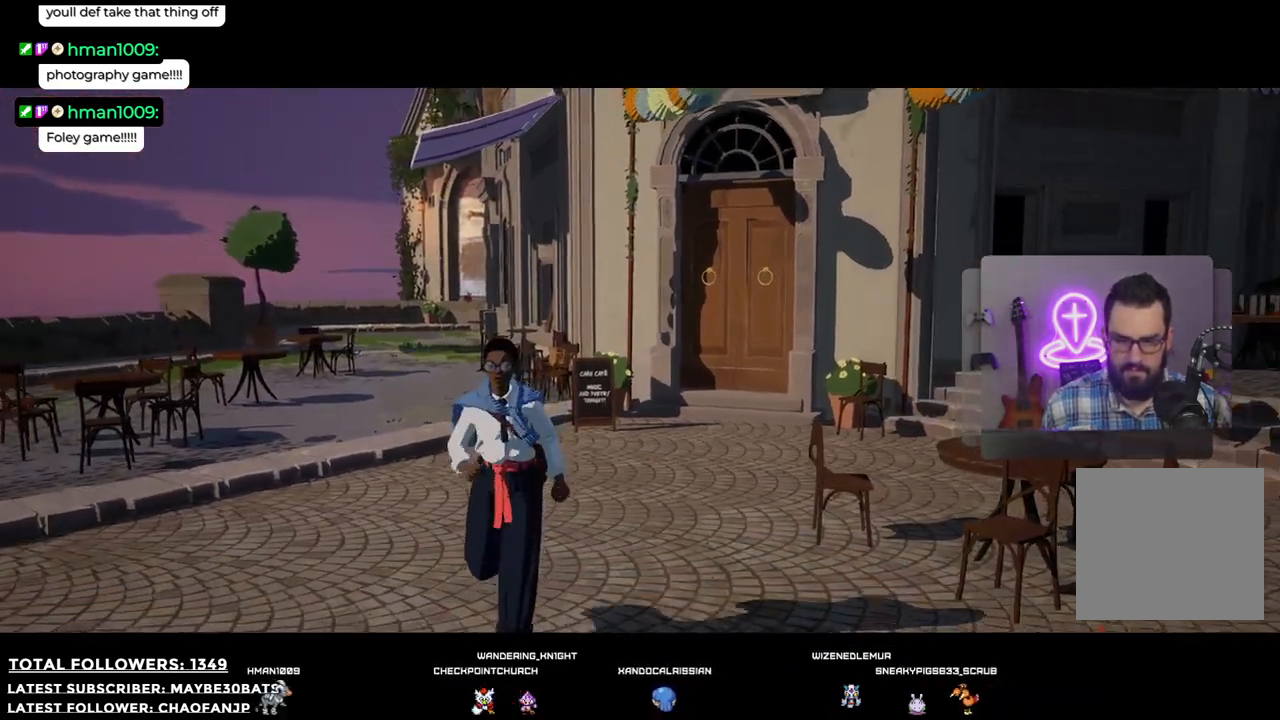
{"buttons": [], "left_stick": "center", "right_stick": "center", "events": [[330, "X", "down"], [477, "X", "up"]]}
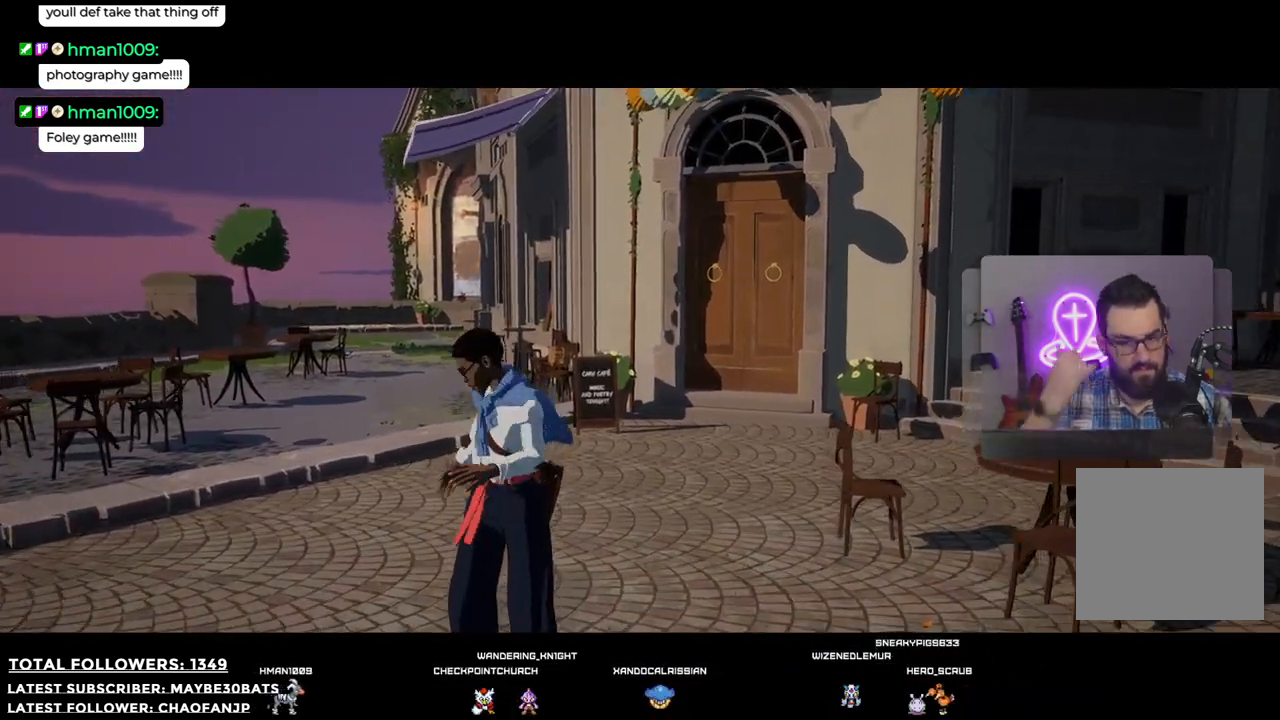
{"buttons": [], "left_stick": "center", "right_stick": "center", "events": []}
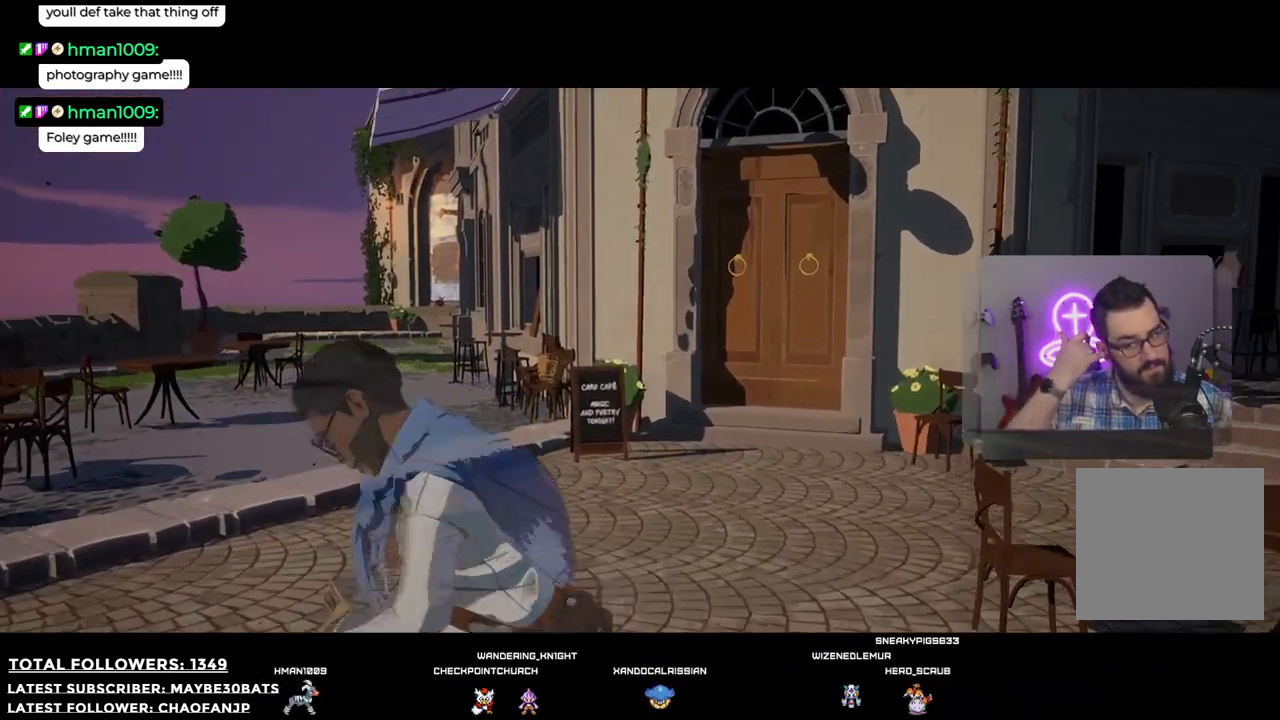
{"buttons": [], "left_stick": "center", "right_stick": "center", "events": []}
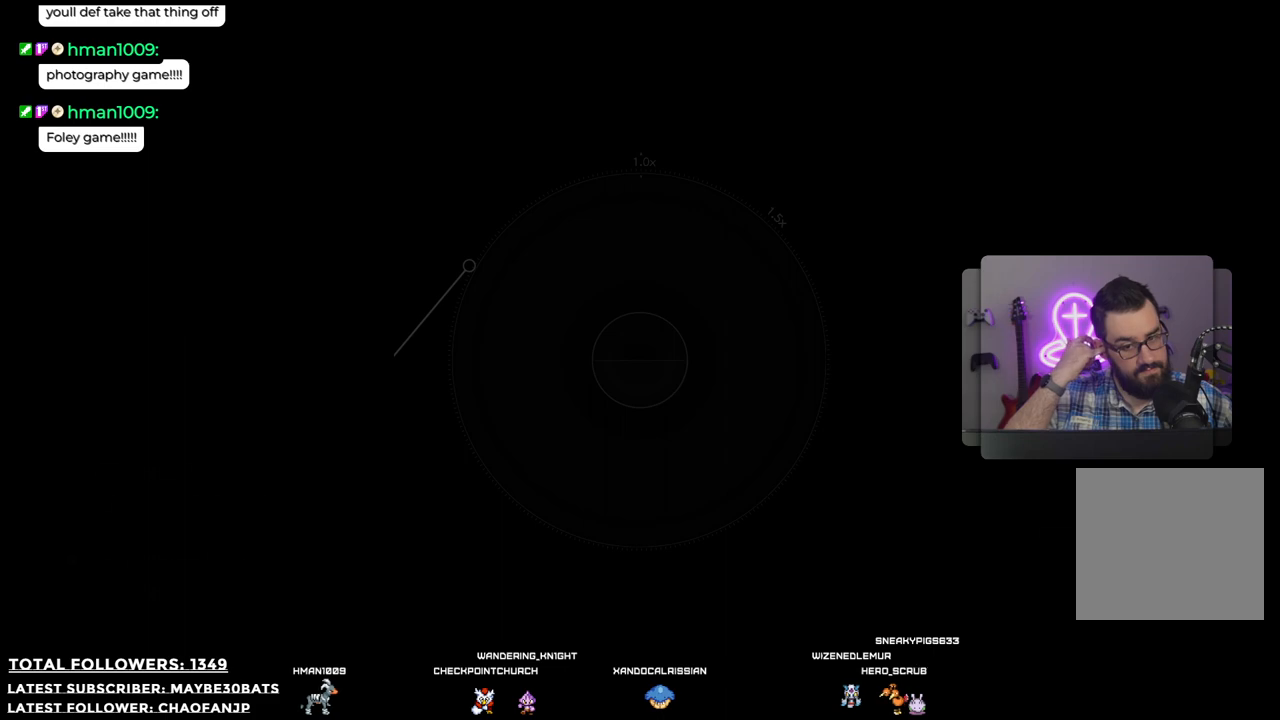
{"buttons": [], "left_stick": "center", "right_stick": "center", "events": []}